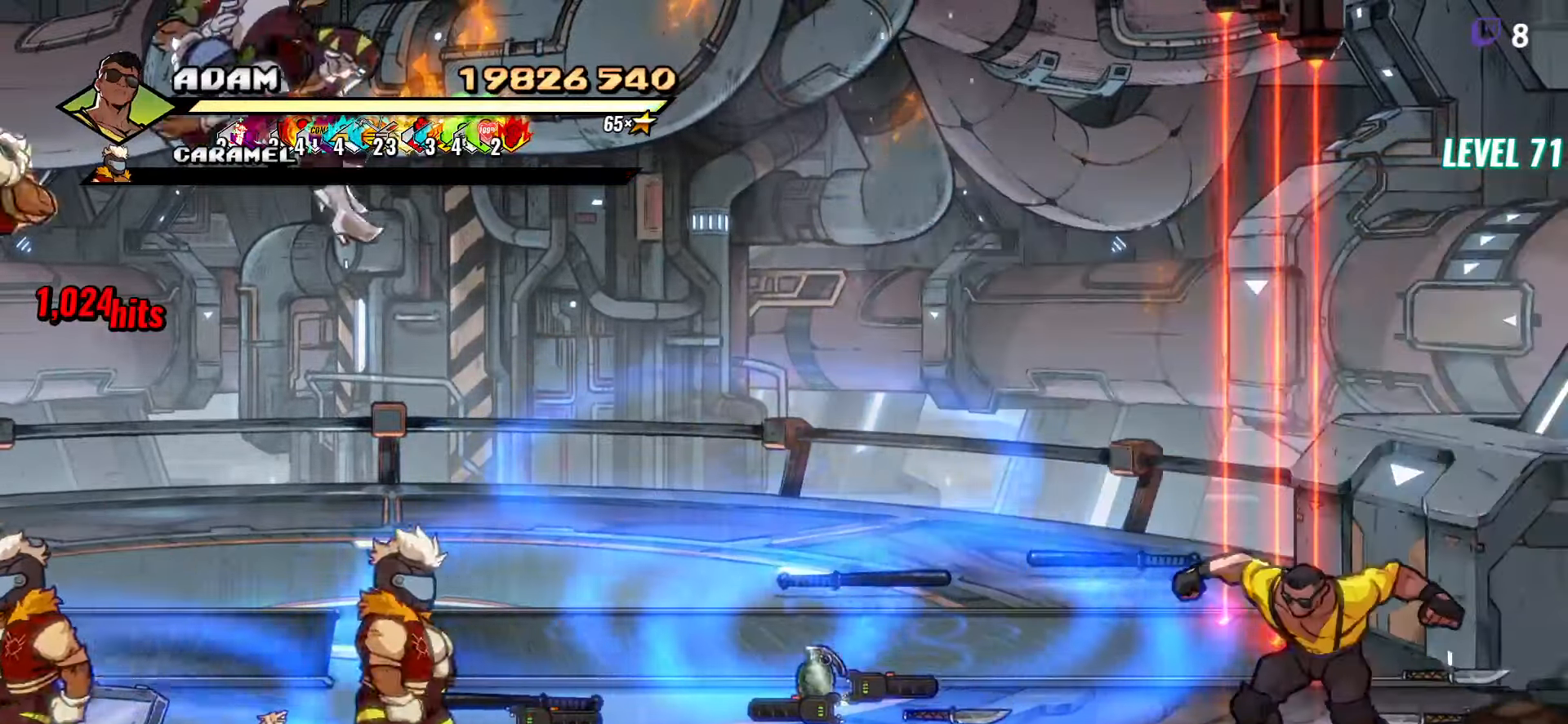
Gameplay with a controller (Xbox layout); each line is a JSON object with the inputs held at the frame after it. "button_events" lists button changes between this image and that frame as [ms after this image, input, new state], when the widget could be followed in between (sticks are given only as held states). Not read: L2 L3 R2 R3 left_stick right_stick.
{"buttons": ["DPAD_DOWN", "DPAD_LEFT"], "button_events": [[17, "DPAD_UP", "down"], [250, "DPAD_UP", "up"], [383, "B", "down"], [400, "DPAD_RIGHT", "up"], [483, "DPAD_DOWN", "down"], [500, "B", "up"], [500, "DPAD_LEFT", "down"]]}
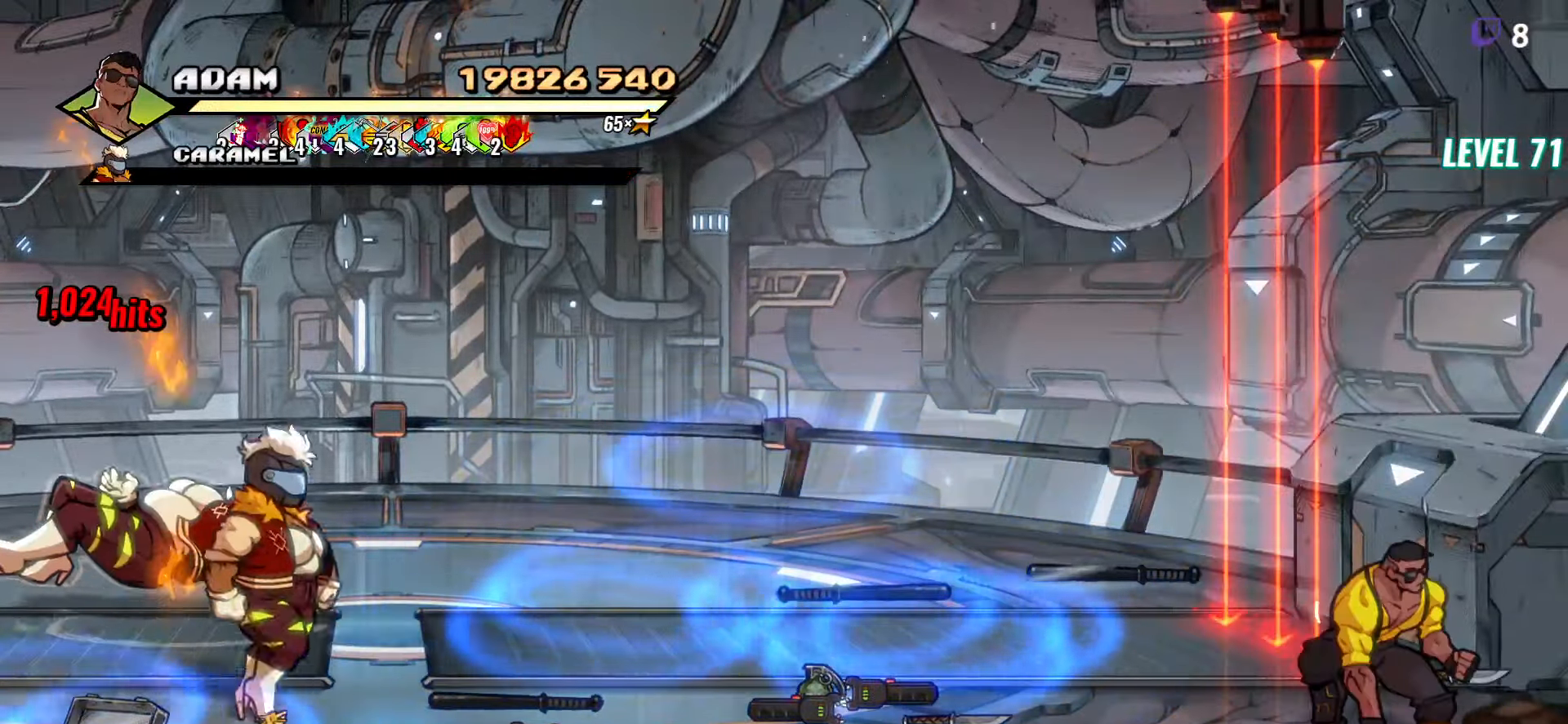
{"buttons": ["DPAD_LEFT"], "button_events": [[200, "B", "down"], [217, "DPAD_DOWN", "up"], [300, "B", "up"]]}
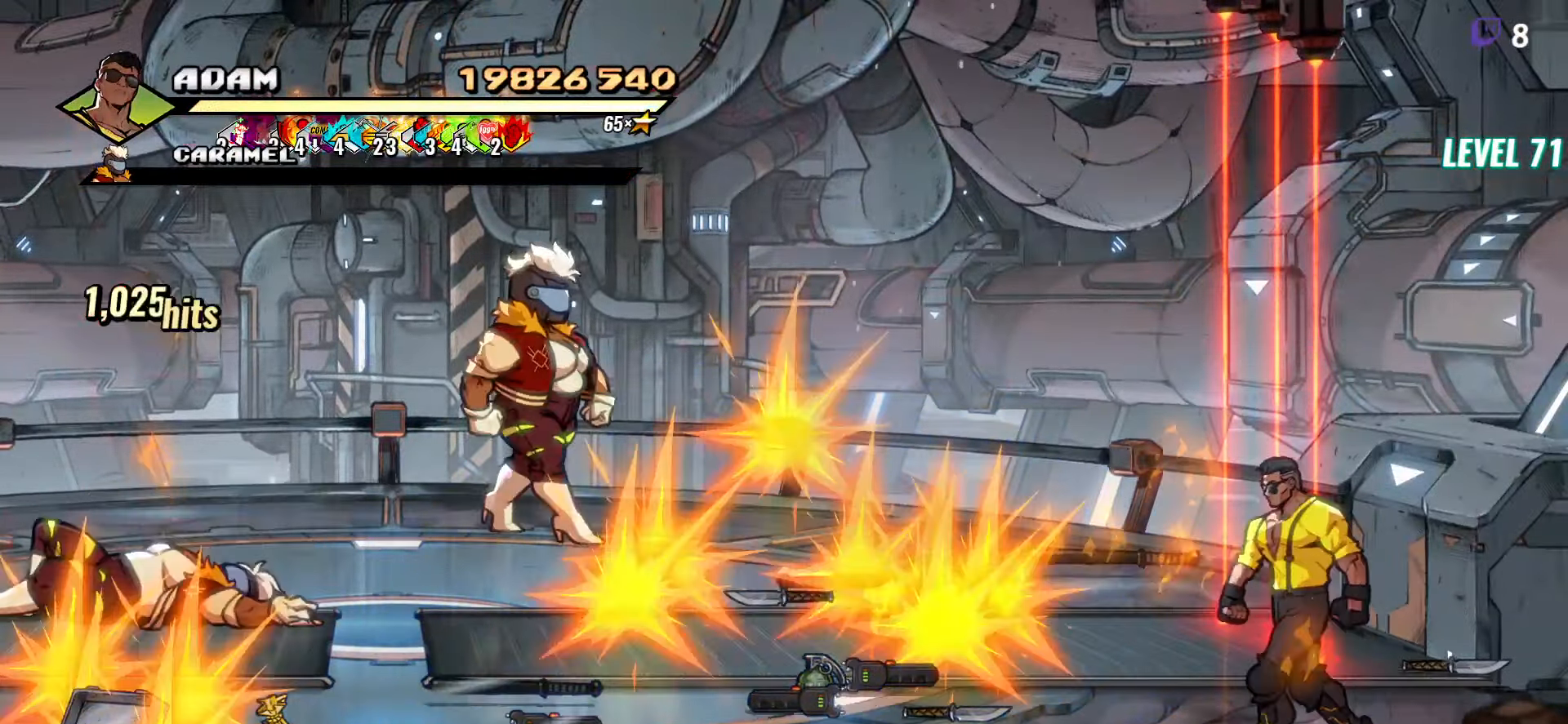
{"buttons": ["DPAD_LEFT"], "button_events": []}
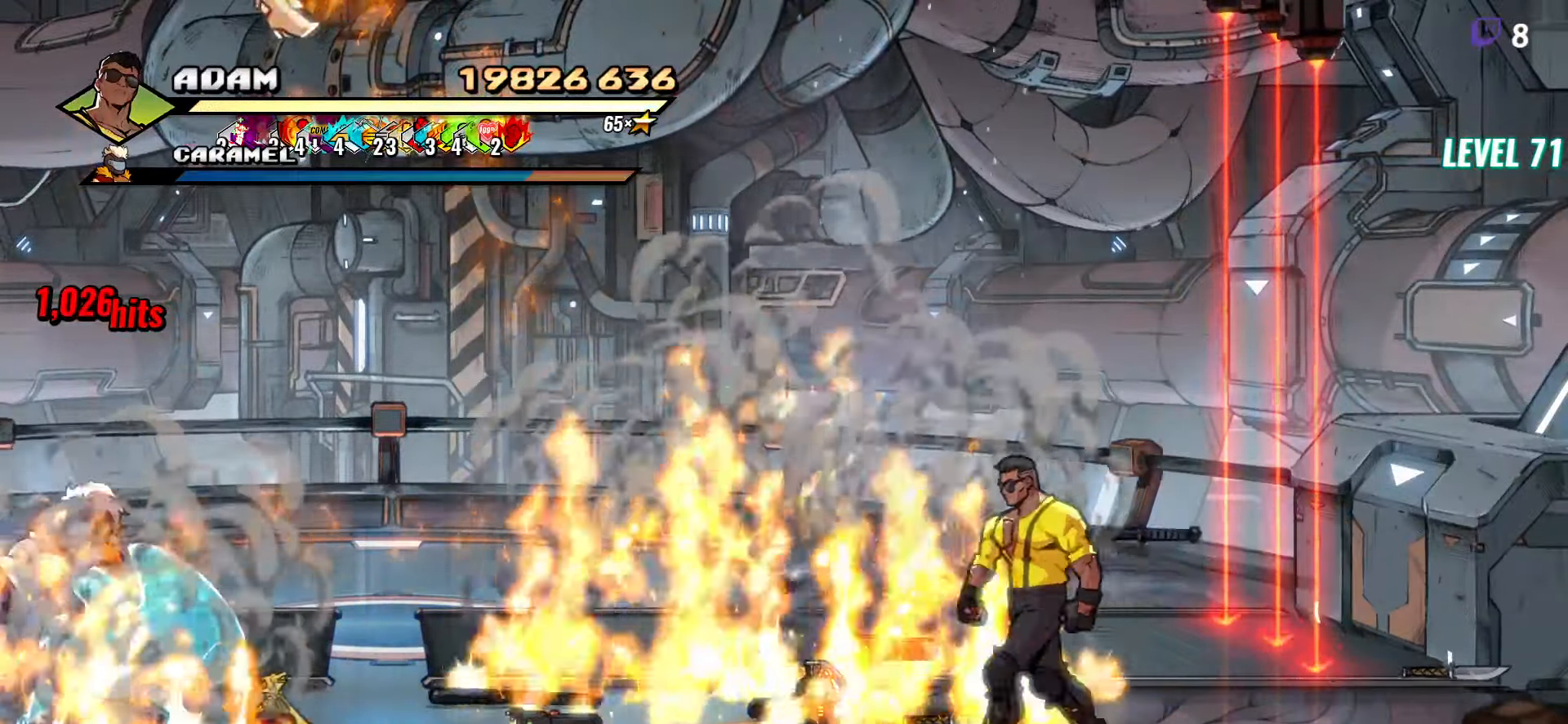
{"buttons": ["B", "DPAD_UP", "DPAD_LEFT"], "button_events": [[183, "DPAD_UP", "down"], [300, "DPAD_UP", "up"], [433, "B", "down"], [467, "DPAD_UP", "down"]]}
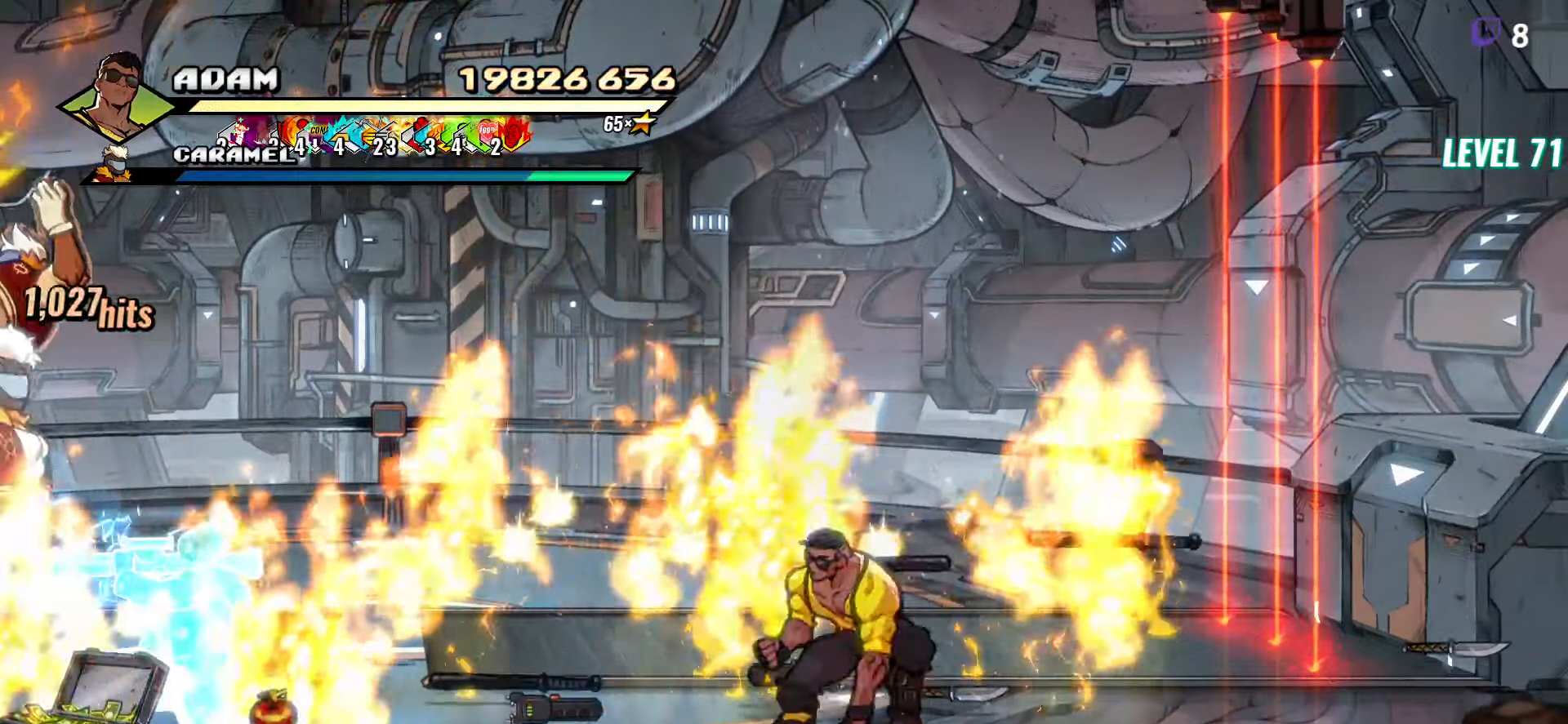
{"buttons": ["DPAD_UP", "DPAD_LEFT"], "button_events": [[33, "B", "up"]]}
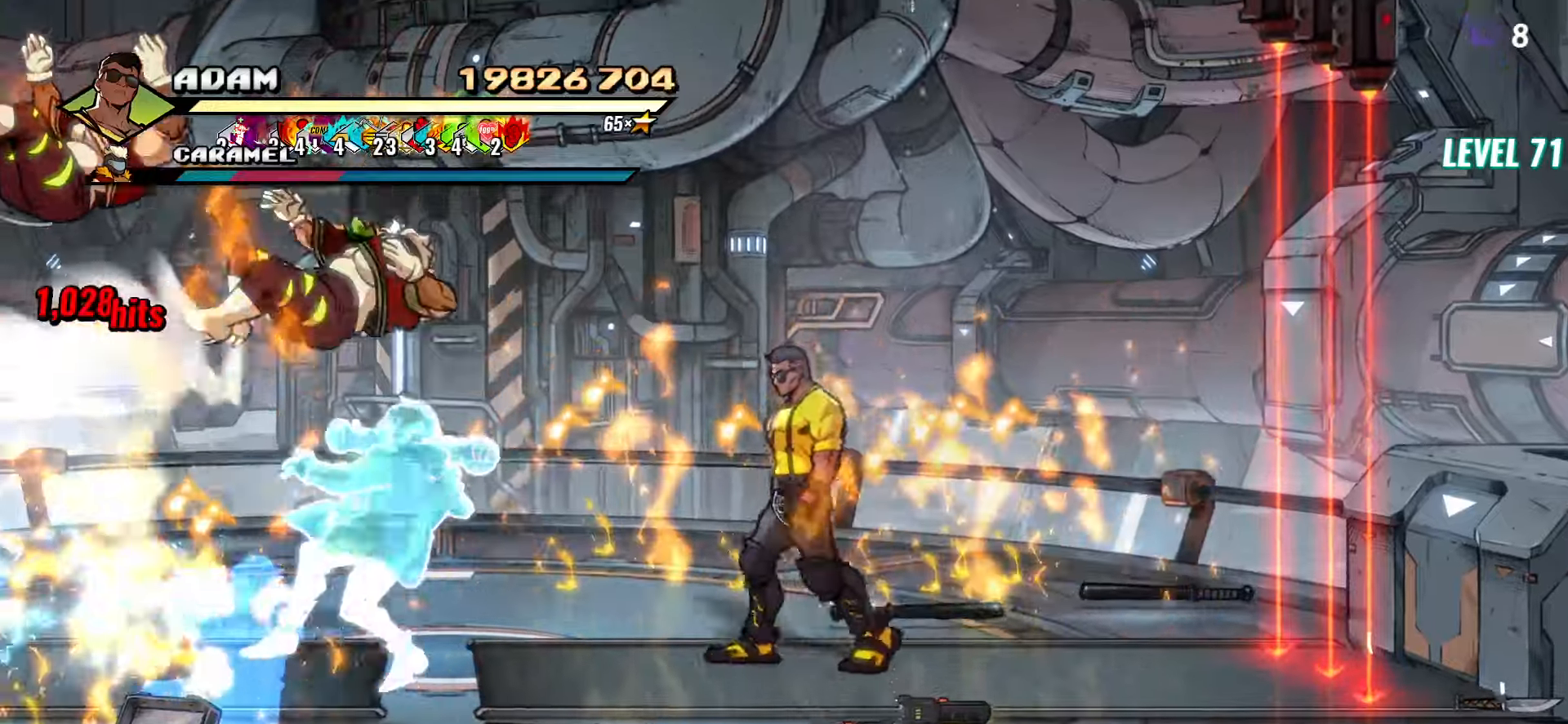
{"buttons": ["DPAD_LEFT"], "button_events": [[83, "B", "down"], [183, "B", "up"], [483, "DPAD_UP", "up"]]}
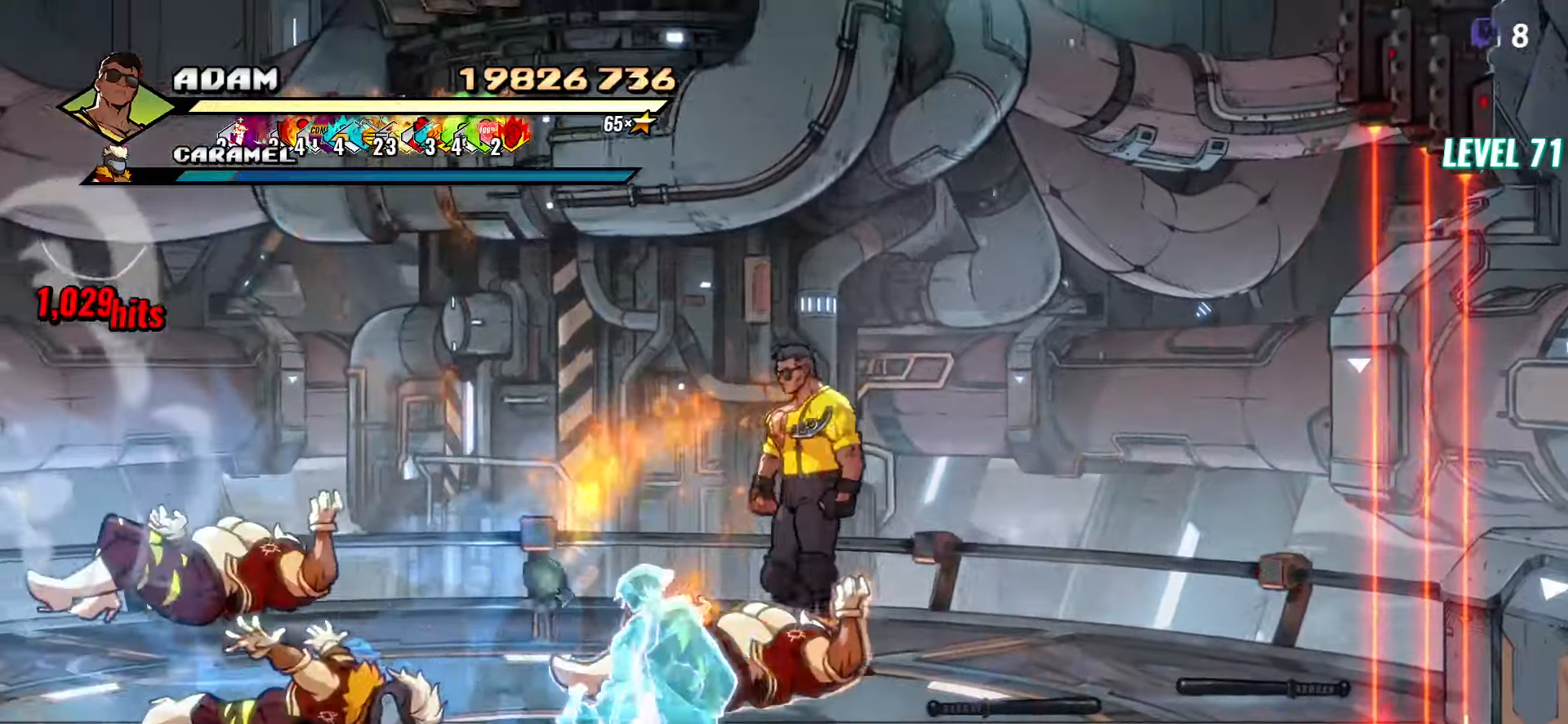
{"buttons": [], "button_events": [[150, "DPAD_LEFT", "up"], [333, "DPAD_LEFT", "down"], [383, "L1", "down"], [500, "DPAD_LEFT", "up"], [500, "L1", "up"]]}
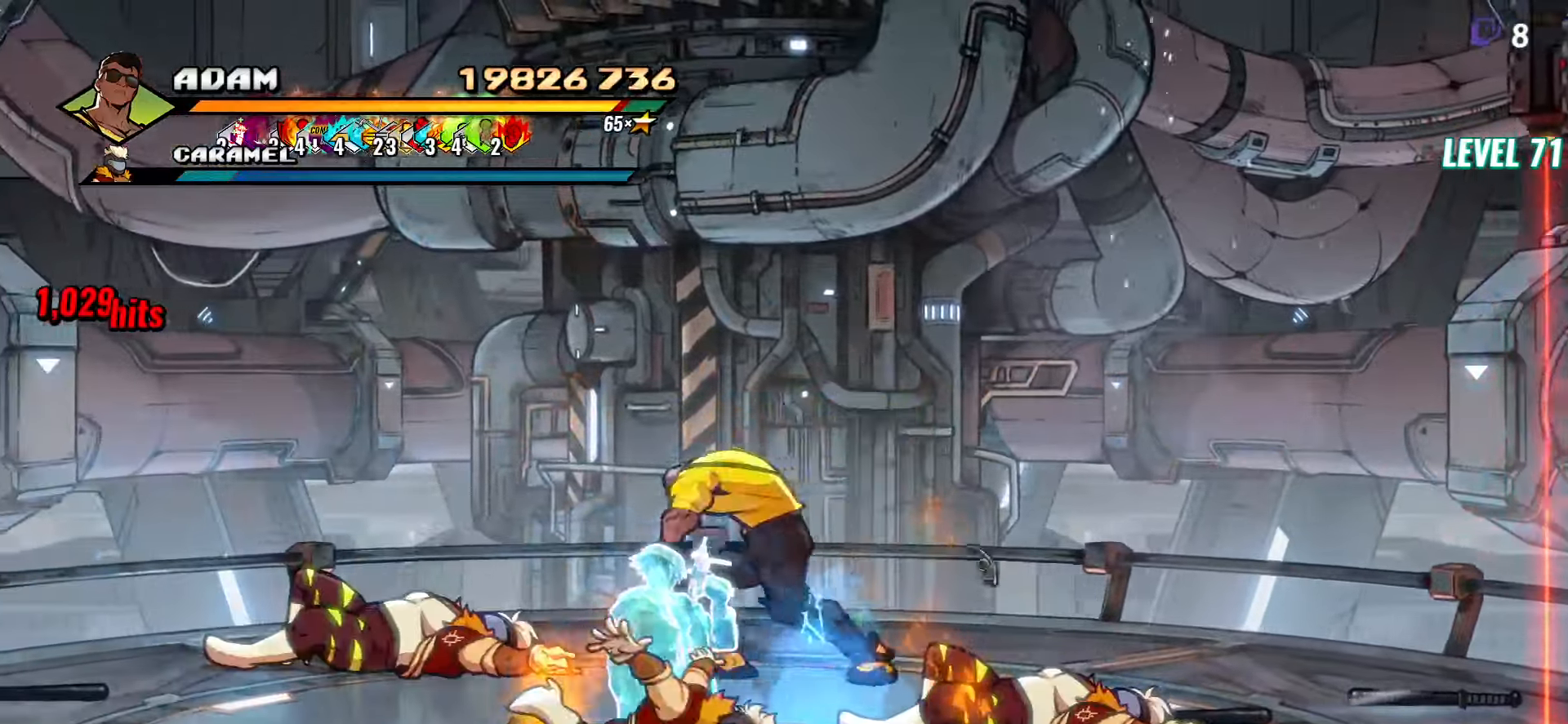
{"buttons": ["Y"], "button_events": [[150, "Y", "down"]]}
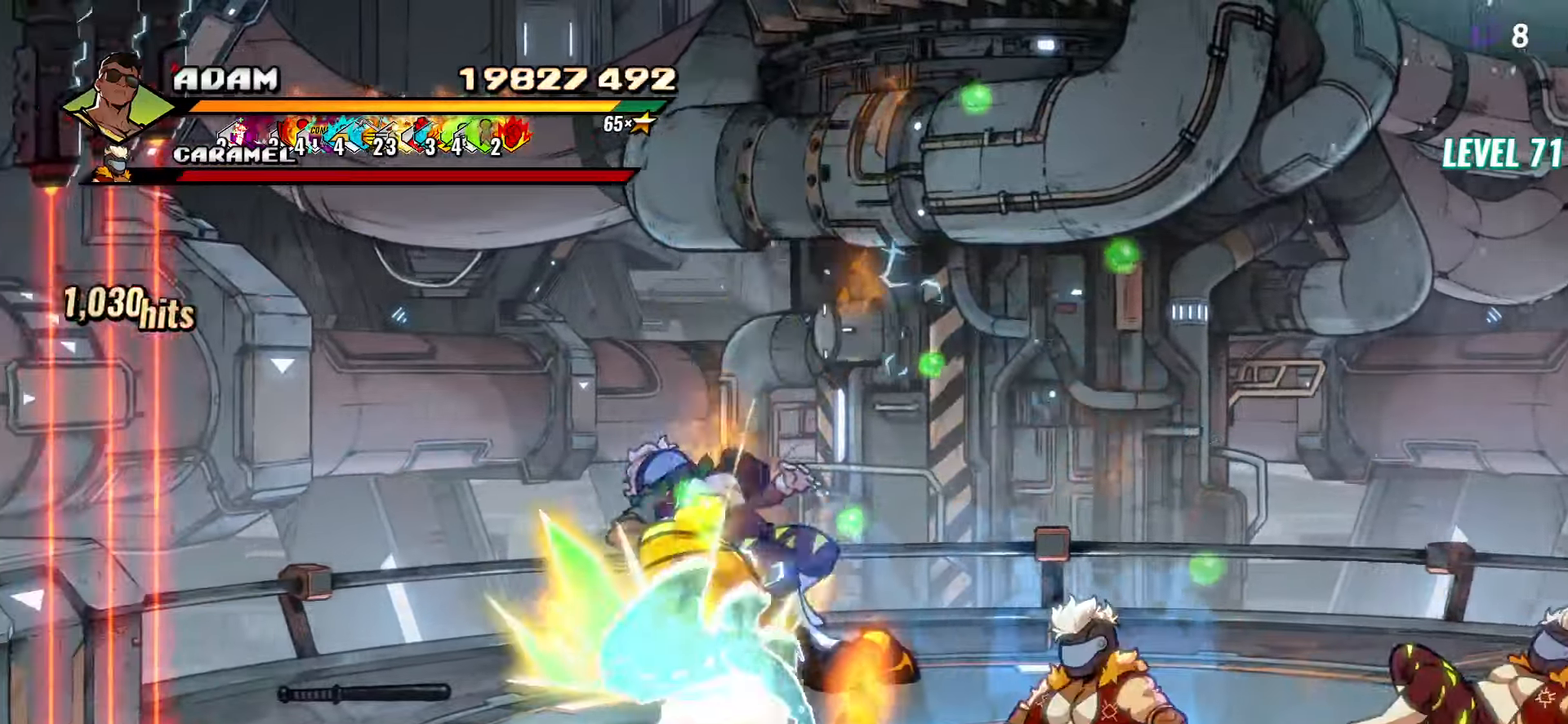
{"buttons": ["Y"], "button_events": [[250, "DPAD_UP", "down"], [466, "DPAD_UP", "up"]]}
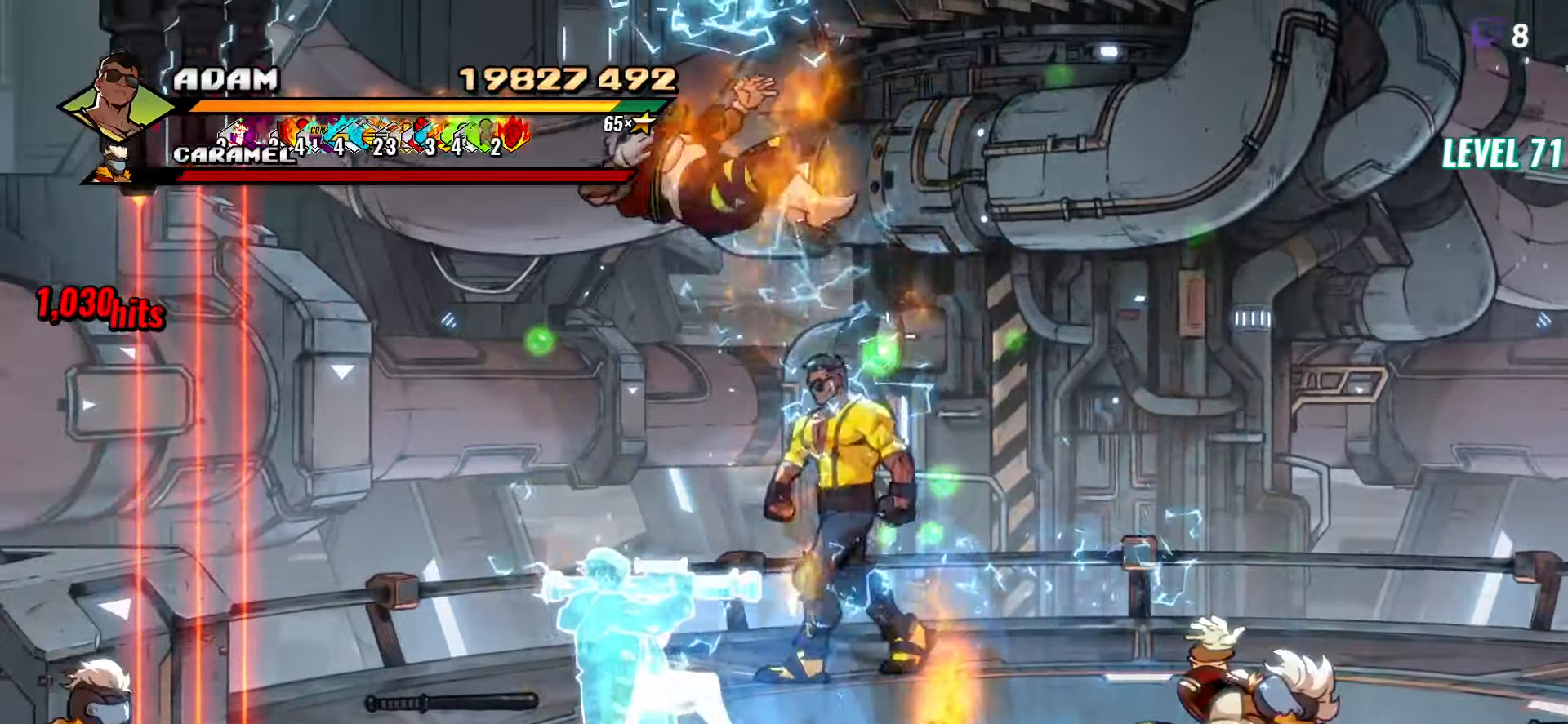
{"buttons": [], "button_events": [[16, "Y", "up"], [216, "Y", "down"], [350, "Y", "up"]]}
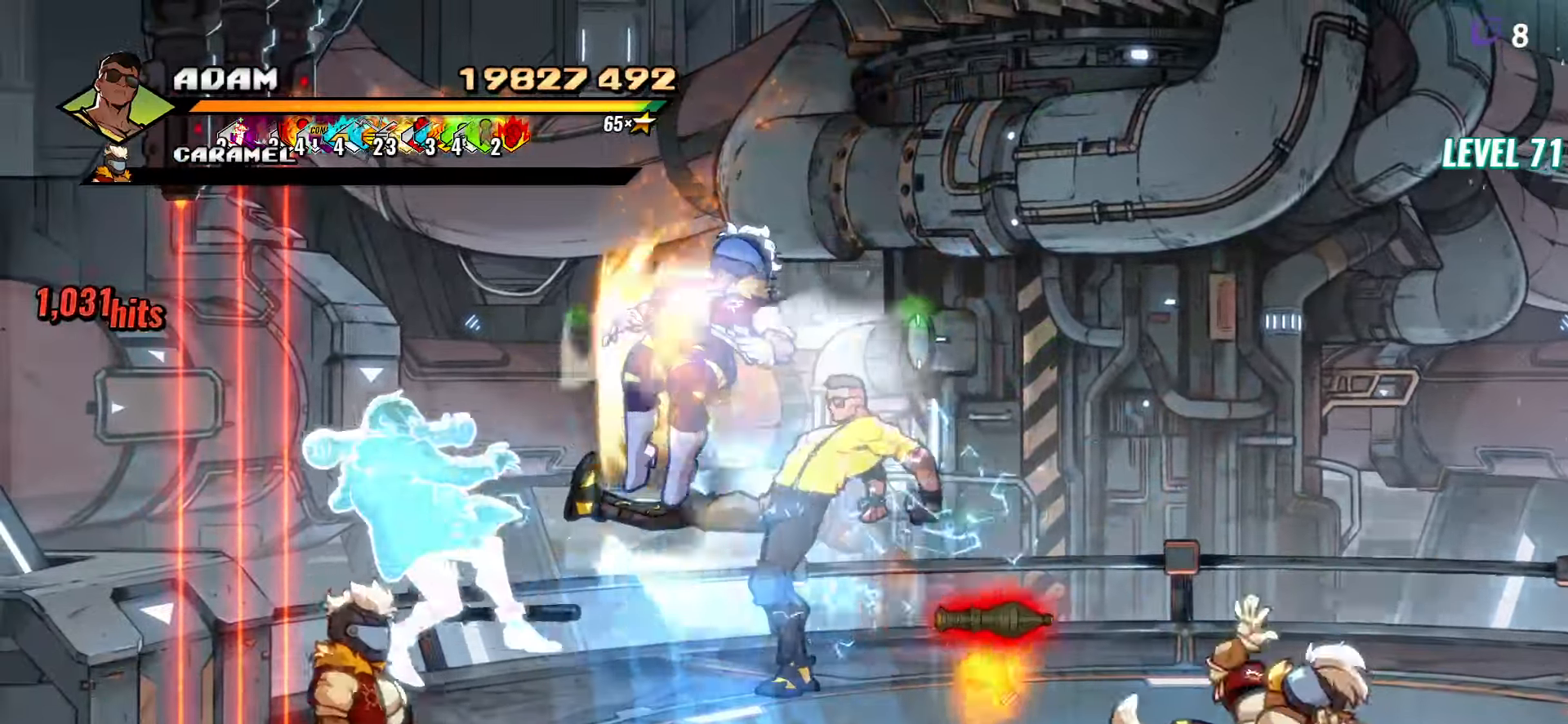
{"buttons": ["Y"], "button_events": [[133, "L1", "down"], [266, "L1", "up"], [466, "Y", "down"]]}
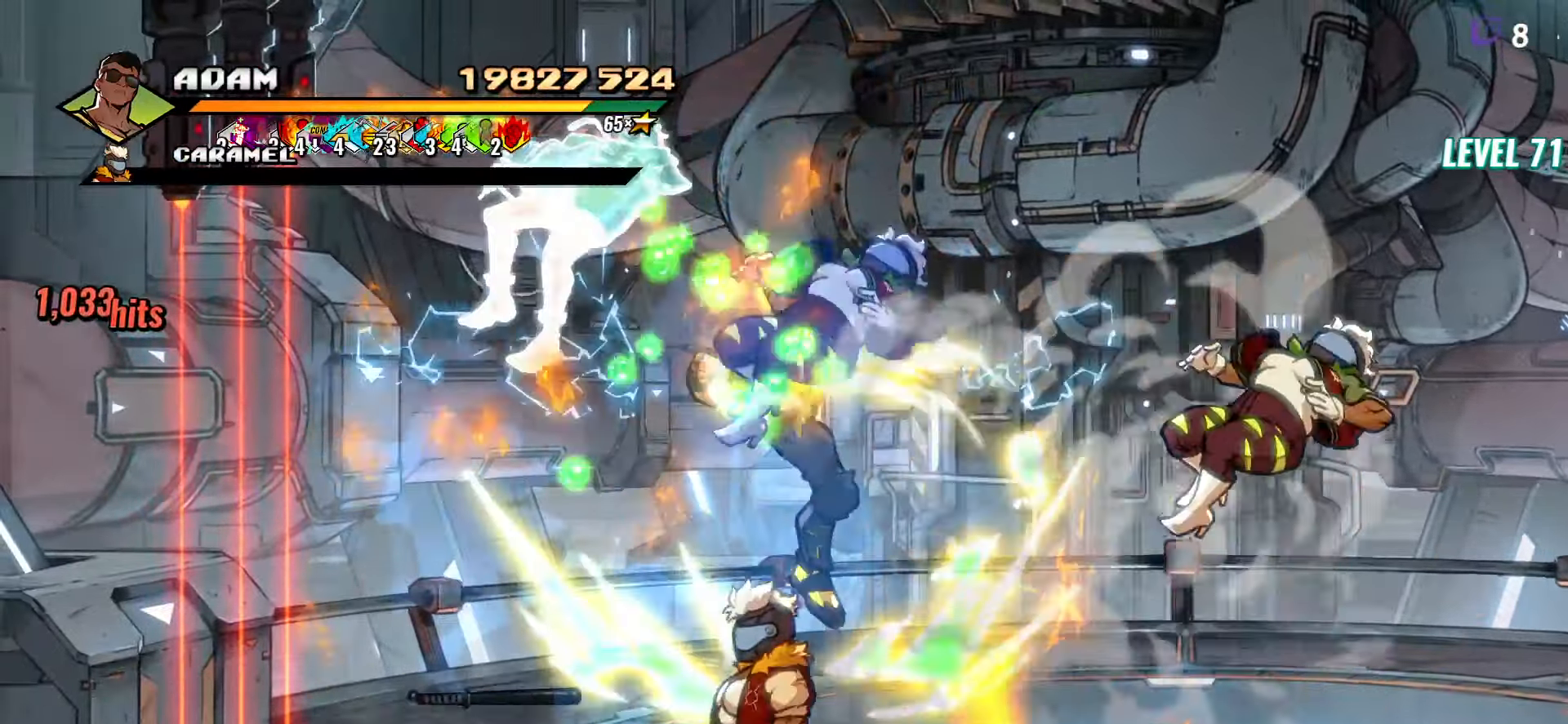
{"buttons": ["DPAD_DOWN"], "button_events": [[116, "Y", "up"], [466, "DPAD_DOWN", "down"]]}
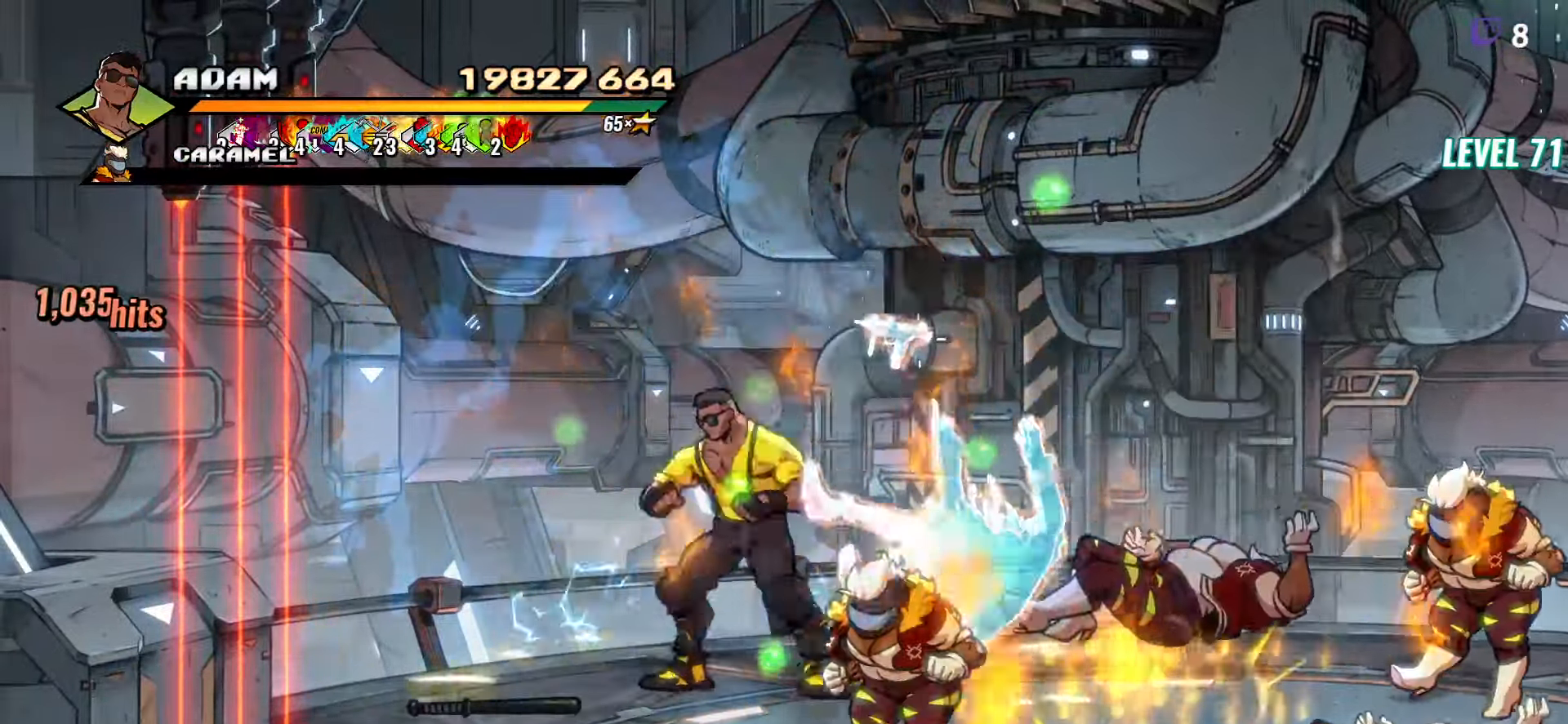
{"buttons": ["DPAD_DOWN"], "button_events": [[33, "DPAD_DOWN", "up"], [266, "DPAD_DOWN", "down"]]}
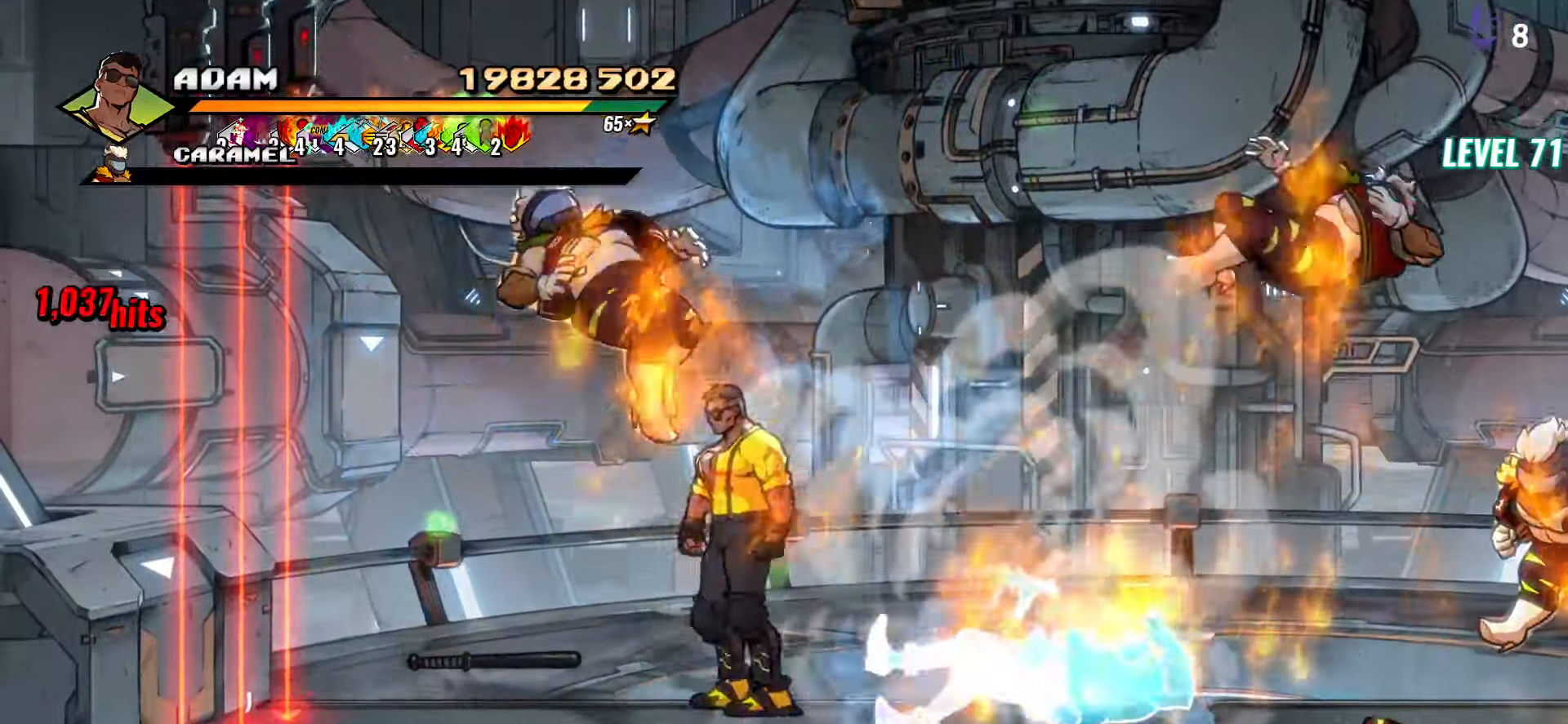
{"buttons": ["DPAD_RIGHT"], "button_events": [[116, "DPAD_DOWN", "up"], [116, "DPAD_LEFT", "down"], [183, "Y", "down"], [266, "DPAD_LEFT", "up"], [266, "Y", "up"], [333, "Y", "down"], [400, "Y", "up"], [483, "DPAD_RIGHT", "down"]]}
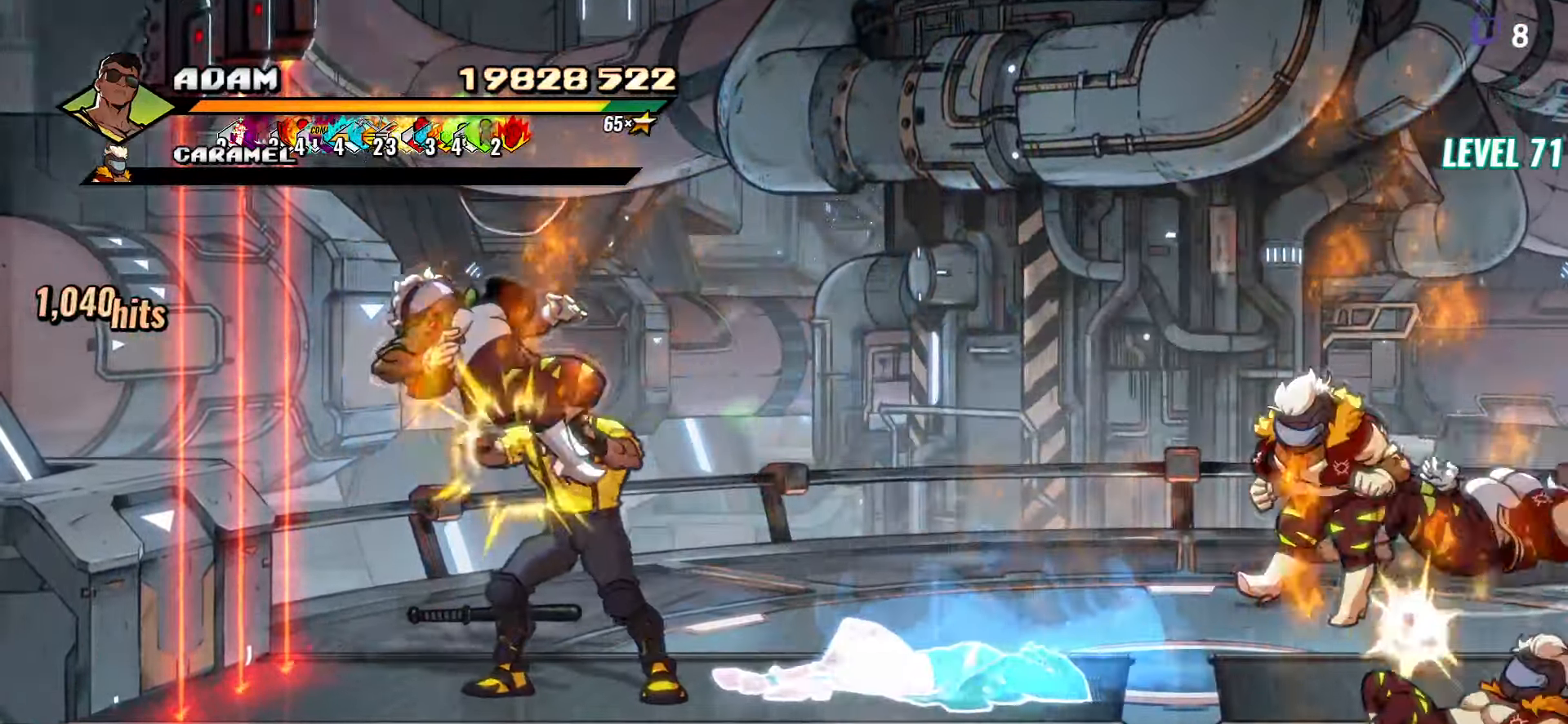
{"buttons": ["DPAD_UP", "DPAD_RIGHT"], "button_events": [[116, "DPAD_UP", "down"], [417, "B", "down"], [500, "B", "up"]]}
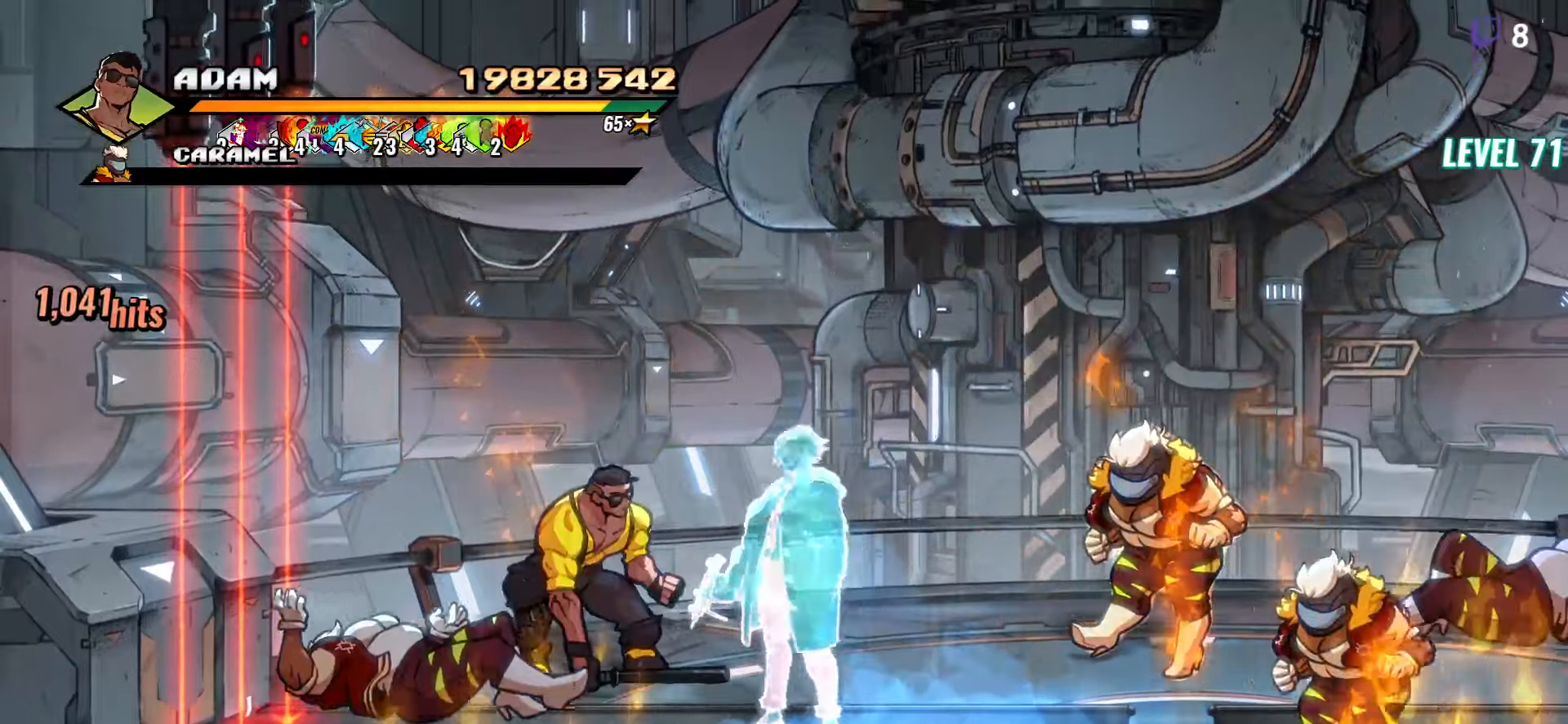
{"buttons": ["DPAD_DOWN", "DPAD_RIGHT"], "button_events": [[100, "B", "down"], [167, "DPAD_UP", "up"], [200, "B", "up"], [383, "DPAD_DOWN", "down"]]}
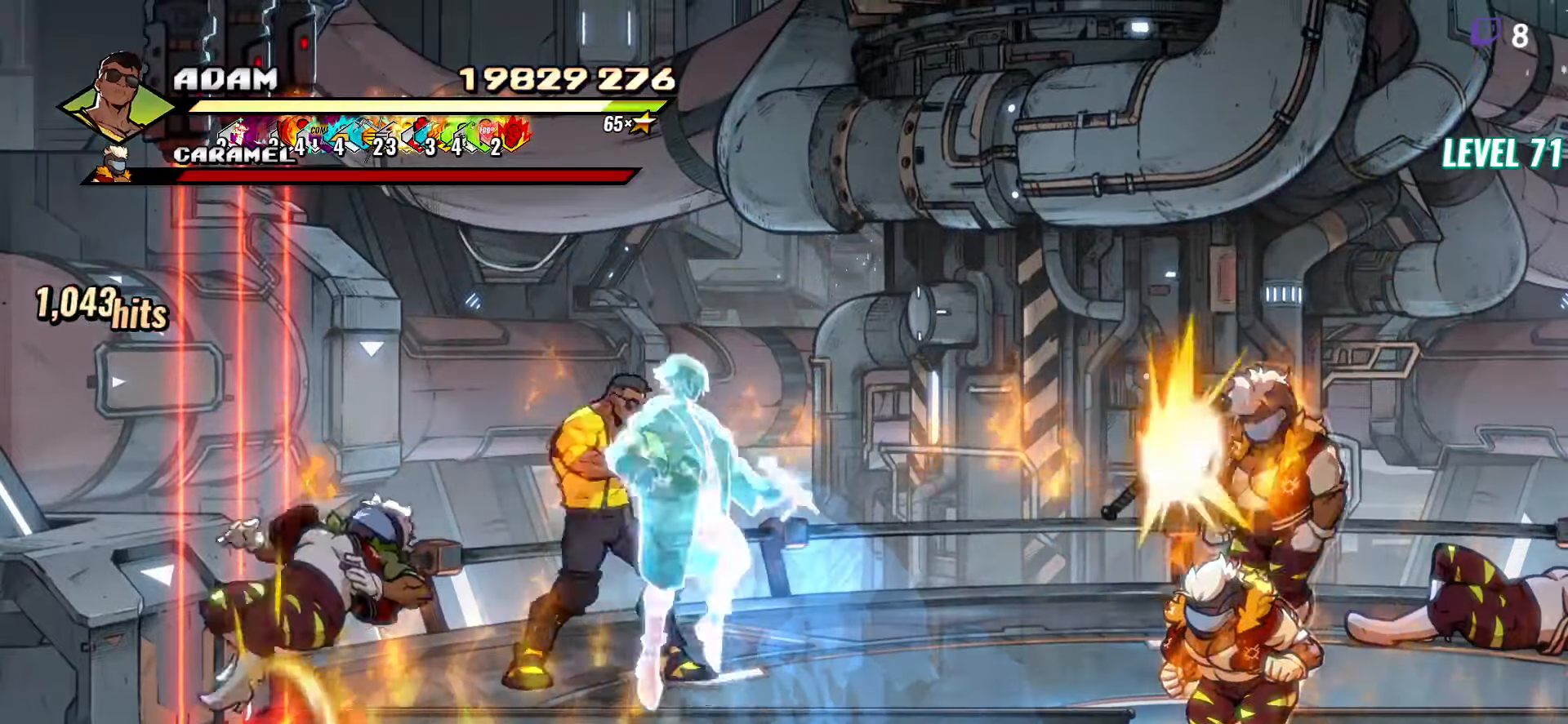
{"buttons": ["DPAD_RIGHT"], "button_events": [[467, "DPAD_DOWN", "up"]]}
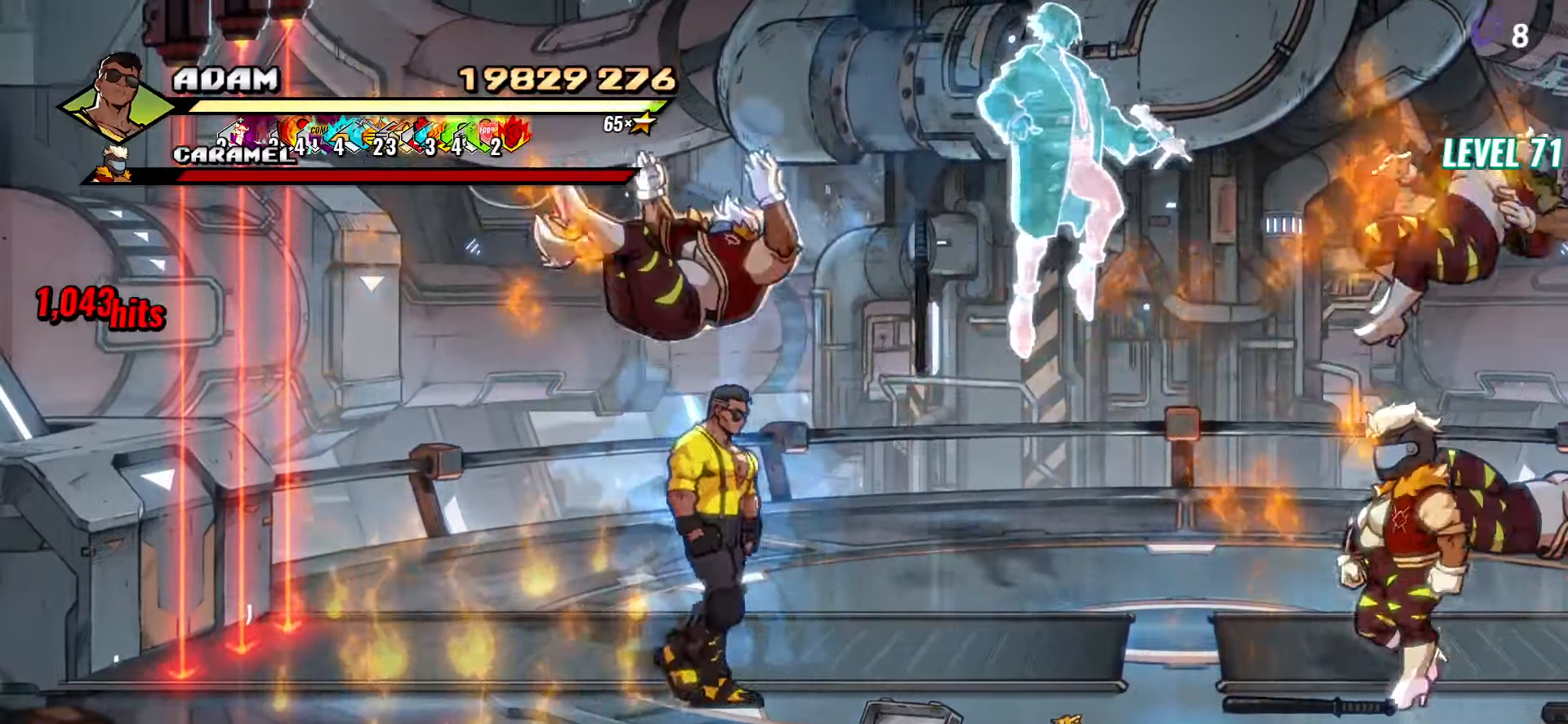
{"buttons": ["DPAD_RIGHT"], "button_events": []}
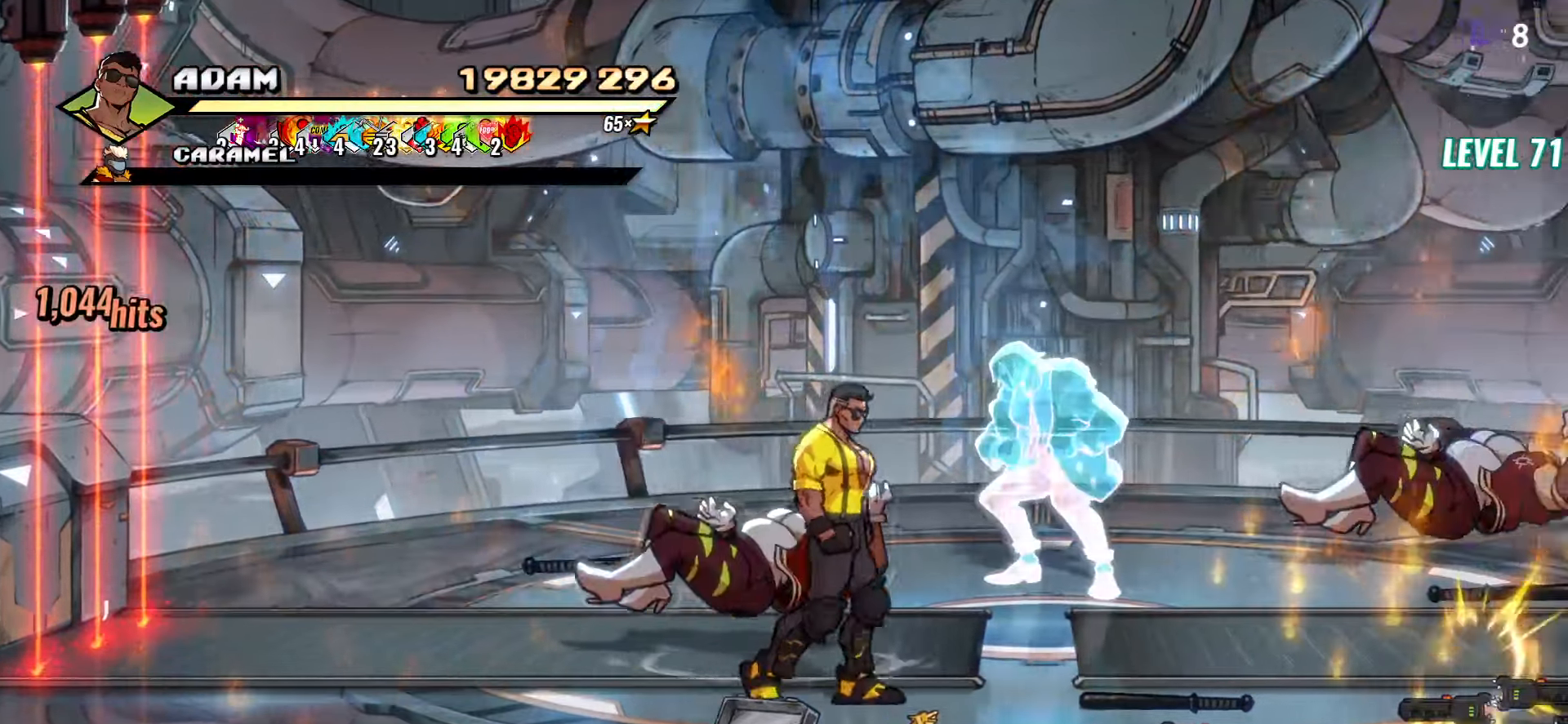
{"buttons": ["DPAD_RIGHT"], "button_events": [[417, "B", "down"], [483, "B", "up"]]}
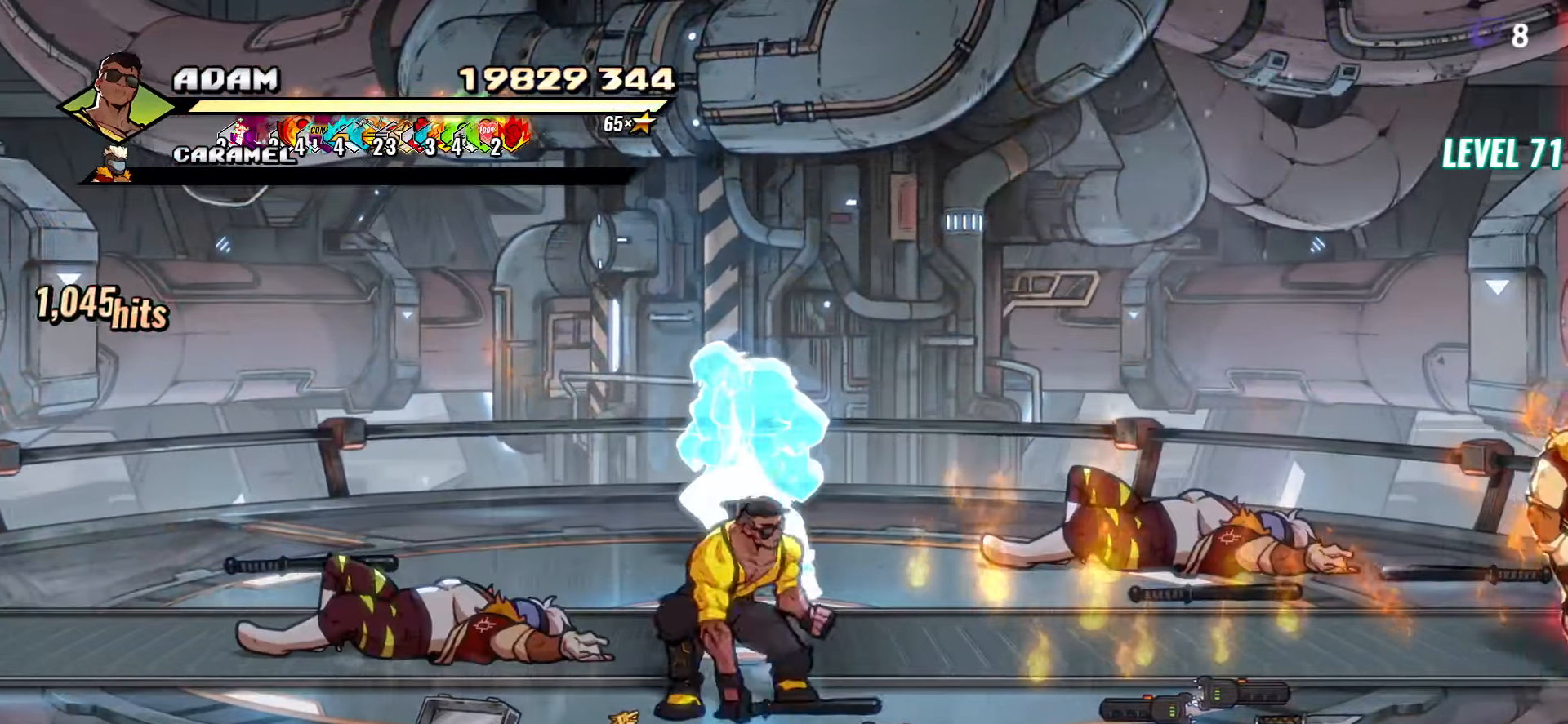
{"buttons": [], "button_events": [[200, "B", "down"], [250, "B", "up"], [283, "DPAD_RIGHT", "up"]]}
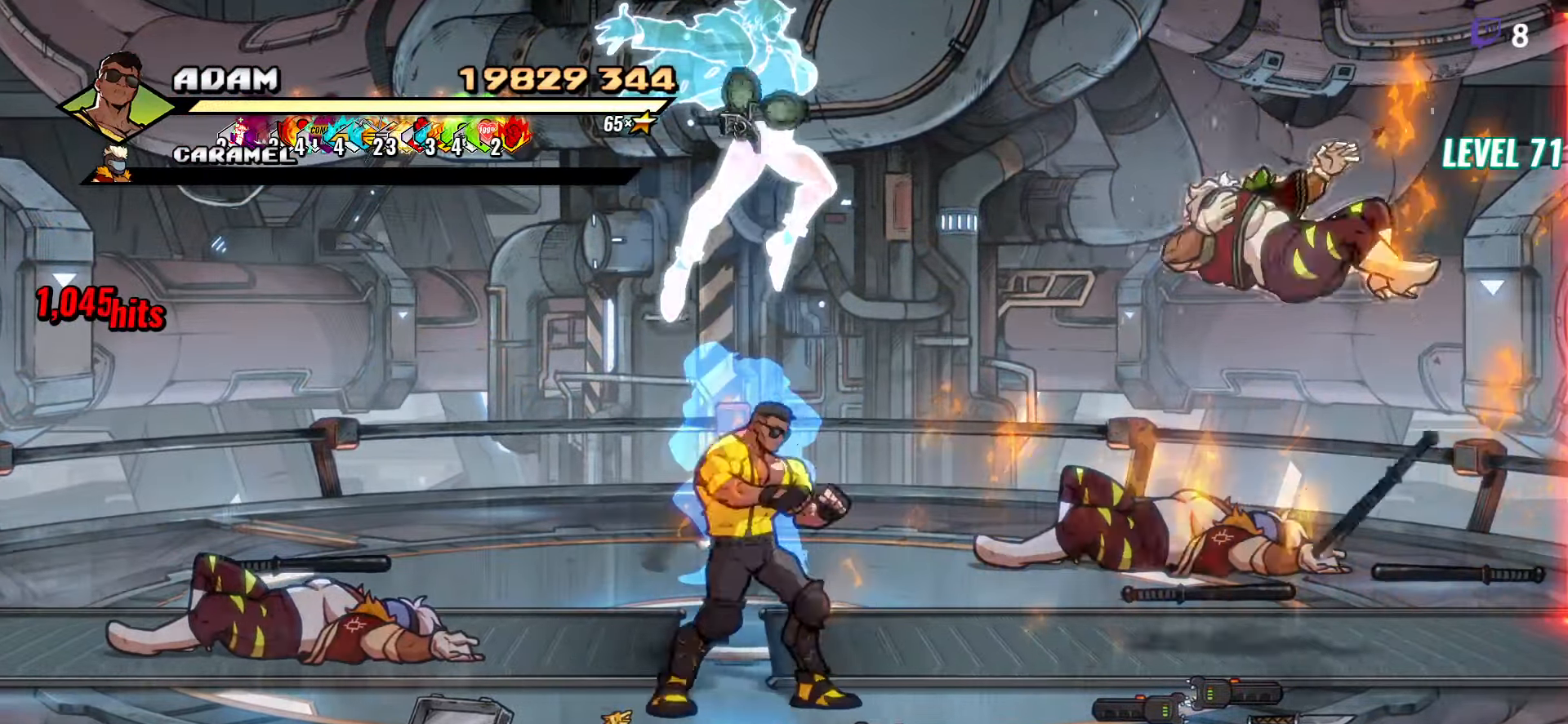
{"buttons": [], "button_events": [[117, "DPAD_RIGHT", "down"], [250, "Y", "down"], [267, "DPAD_RIGHT", "up"], [317, "Y", "up"], [383, "Y", "down"], [467, "Y", "up"]]}
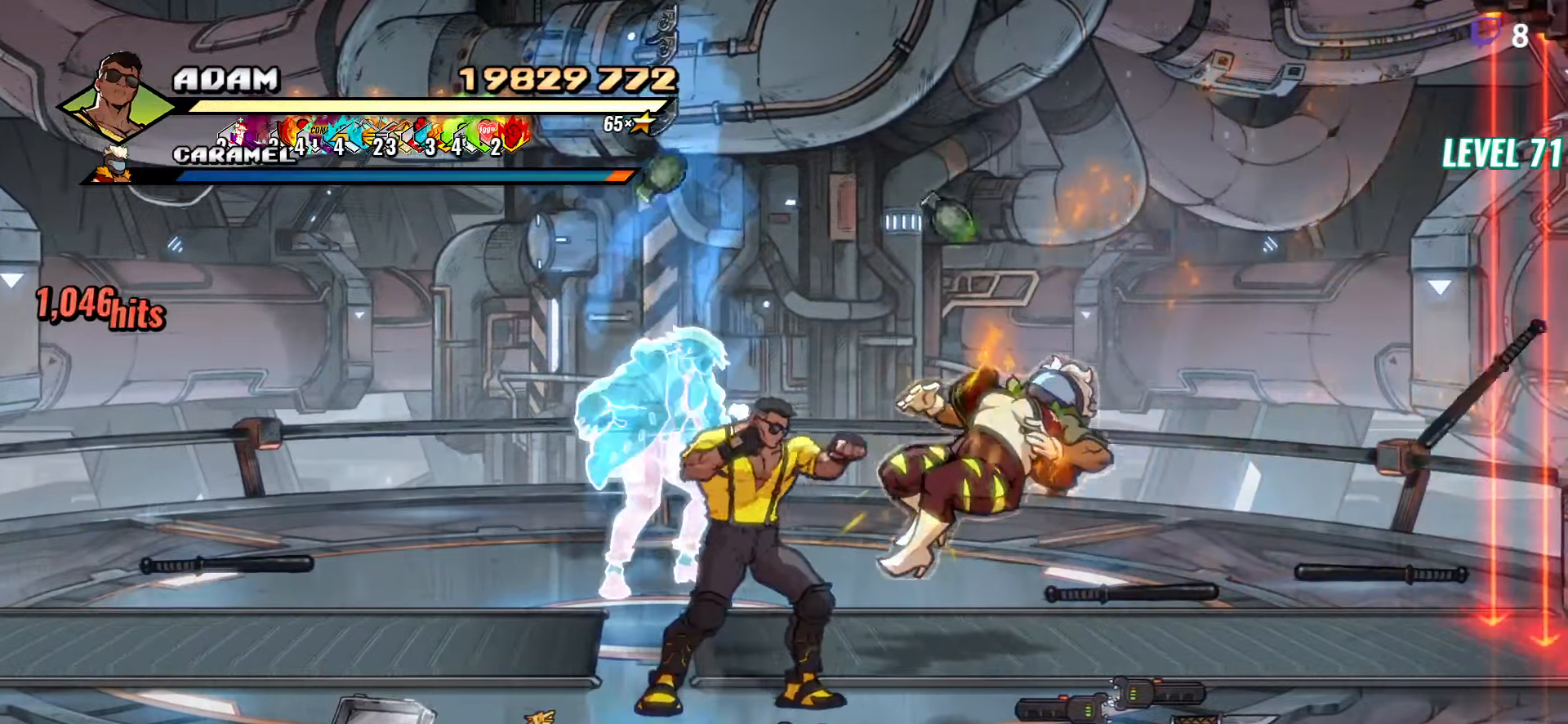
{"buttons": [], "button_events": []}
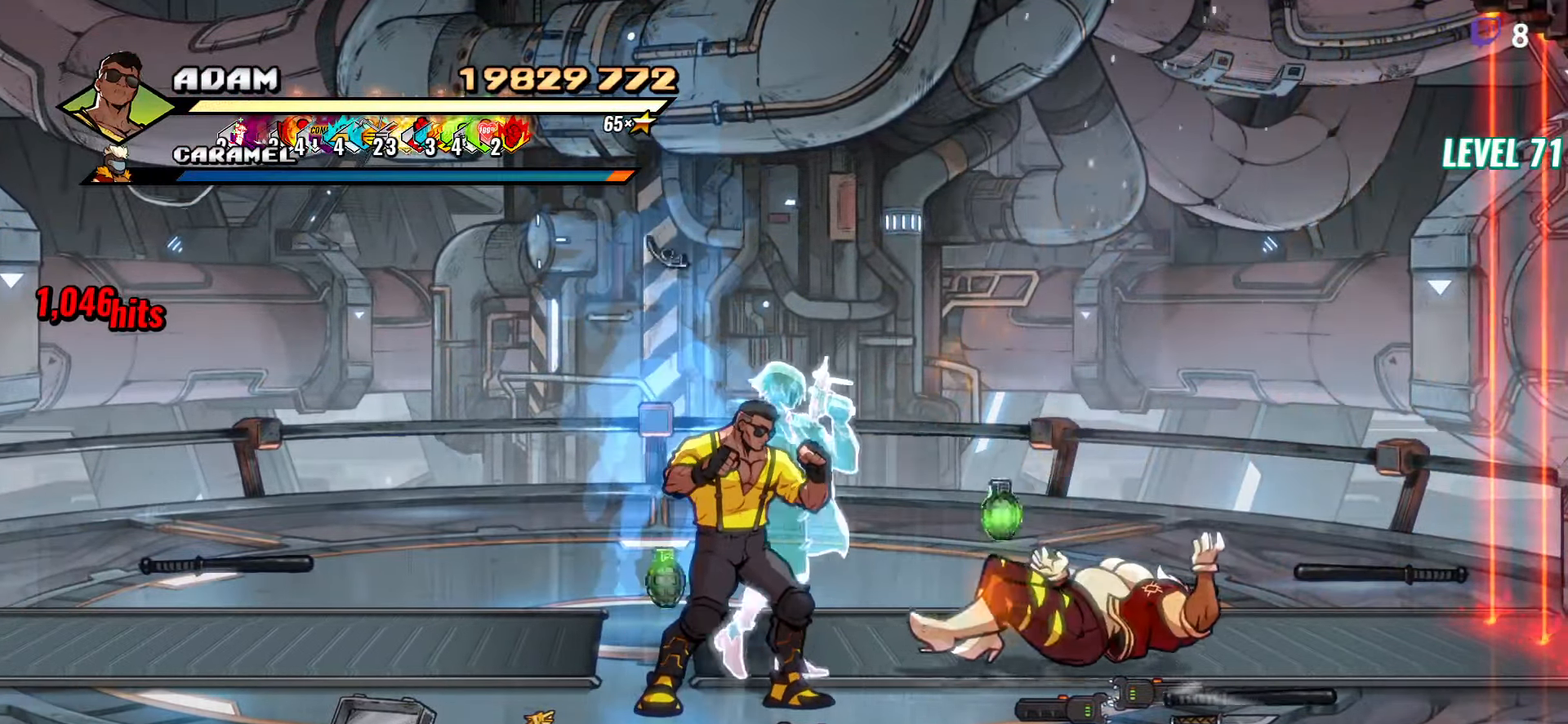
{"buttons": ["B"], "button_events": [[100, "B", "down"], [233, "B", "up"], [333, "DPAD_DOWN", "down"], [467, "B", "down"], [467, "DPAD_DOWN", "up"]]}
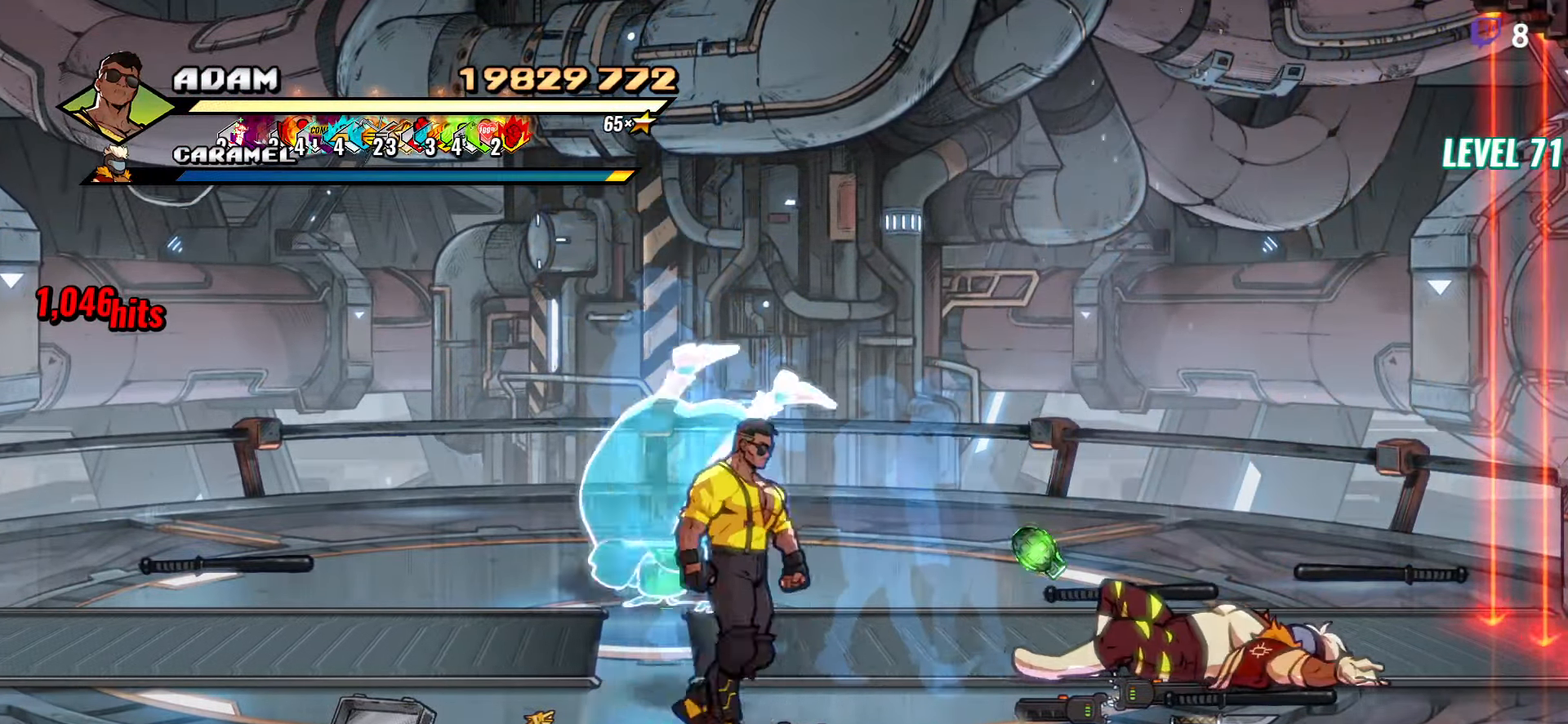
{"buttons": ["DPAD_DOWN"], "button_events": [[83, "B", "up"], [117, "DPAD_UP", "down"], [250, "DPAD_UP", "up"], [267, "DPAD_RIGHT", "down"], [367, "B", "down"], [417, "DPAD_RIGHT", "up"], [450, "B", "up"], [483, "DPAD_DOWN", "down"]]}